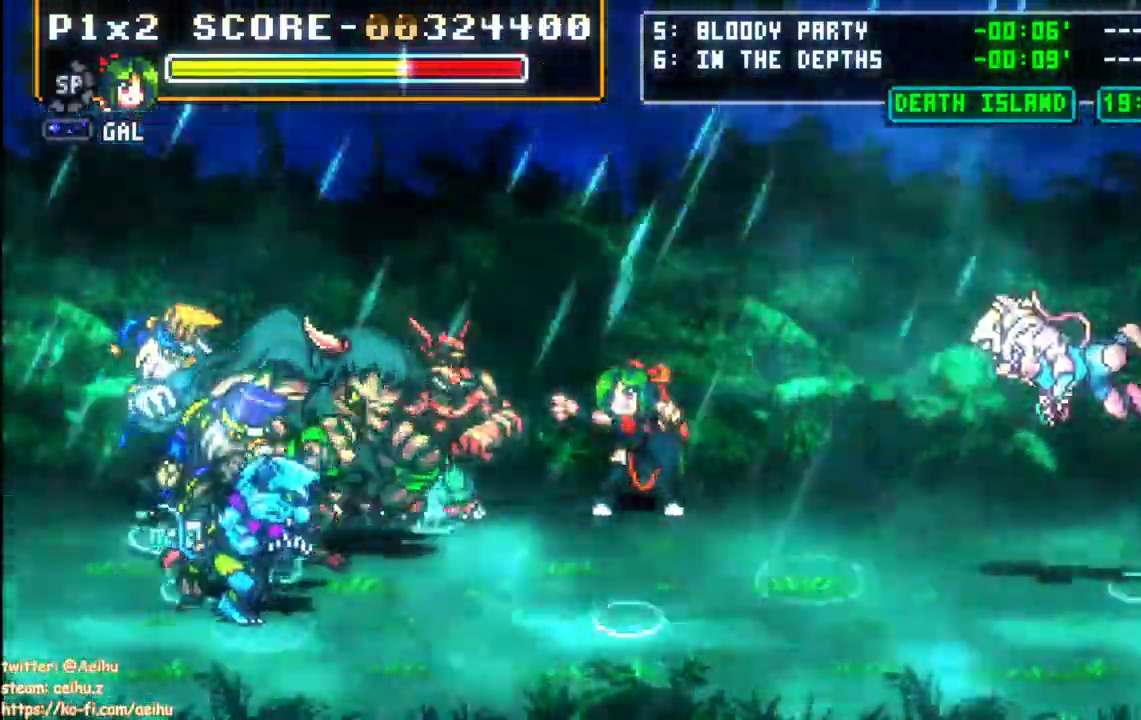
Gameplay with a controller (PlayStation layout); each line is a JSON object with the inputs held at the frame after it. "events" lists button and stick changes between this image and that frame as [ms after this image, input, new state], when the widget could be followed in between. Not read: left_stick right_stick.
{"buttons": ["CIRCLE", "DPAD_LEFT"]}
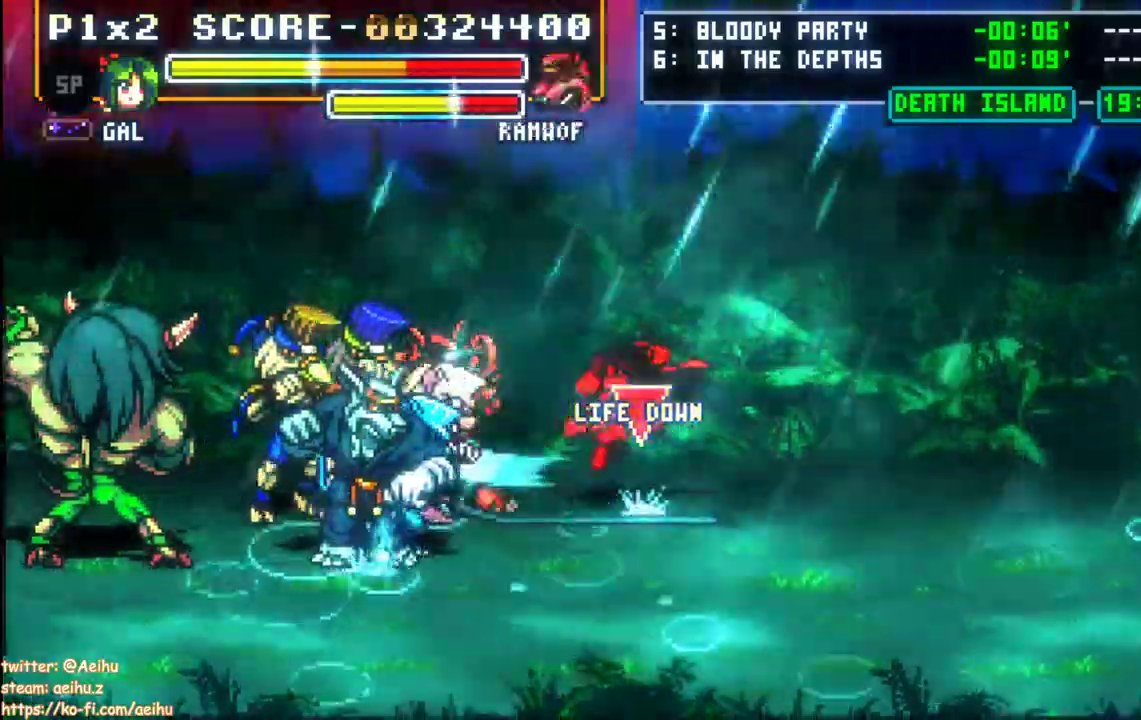
{"buttons": ["CIRCLE"], "events": [[217, "DPAD_LEFT", "up"]]}
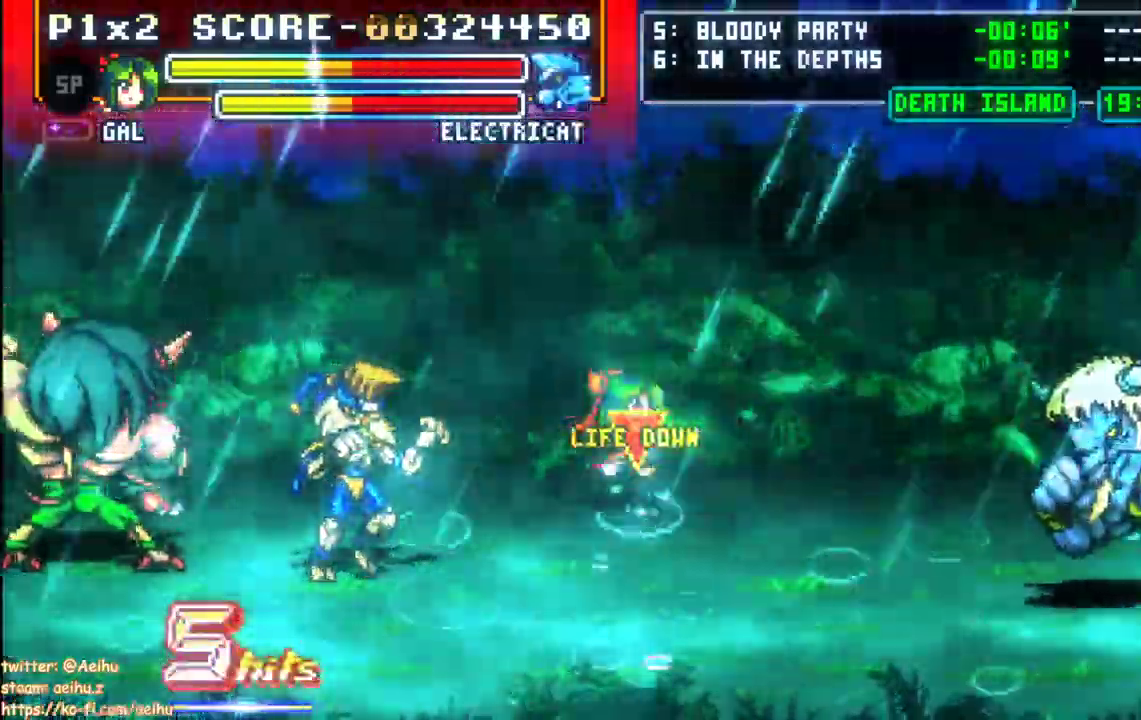
{"buttons": ["CIRCLE", "DPAD_LEFT"]}
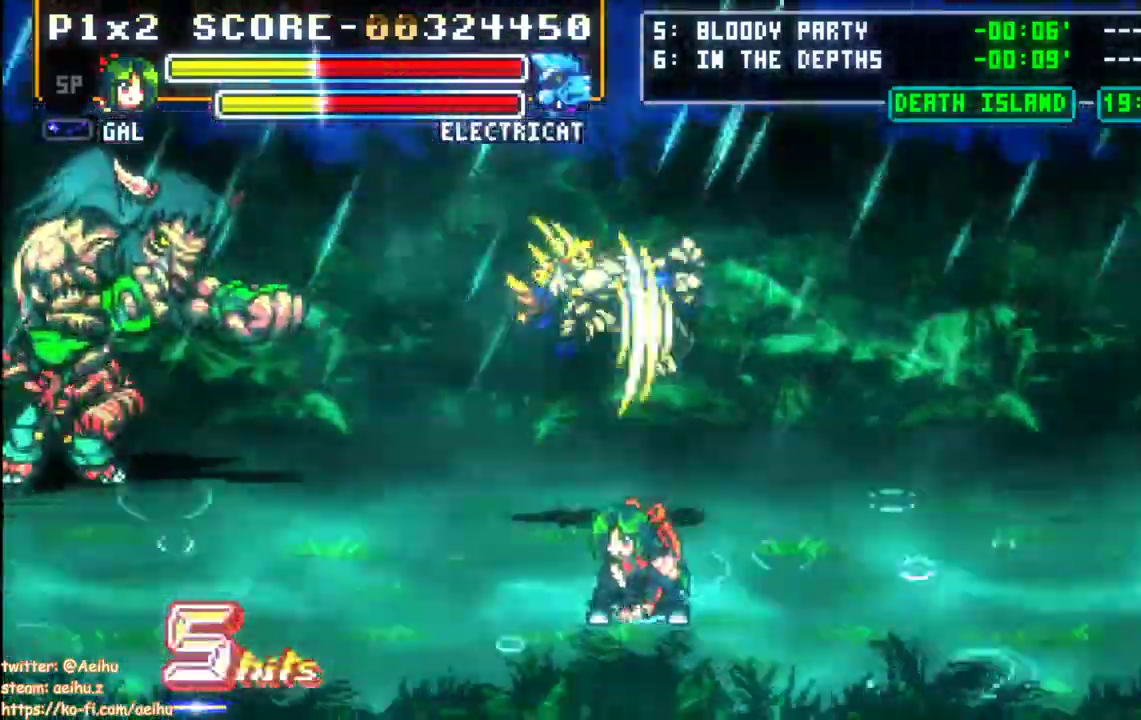
{"buttons": ["CIRCLE", "DPAD_DOWN", "DPAD_LEFT"], "events": [[83, "DPAD_LEFT", "up"], [117, "DPAD_LEFT", "down"], [133, "DPAD_DOWN", "down"]]}
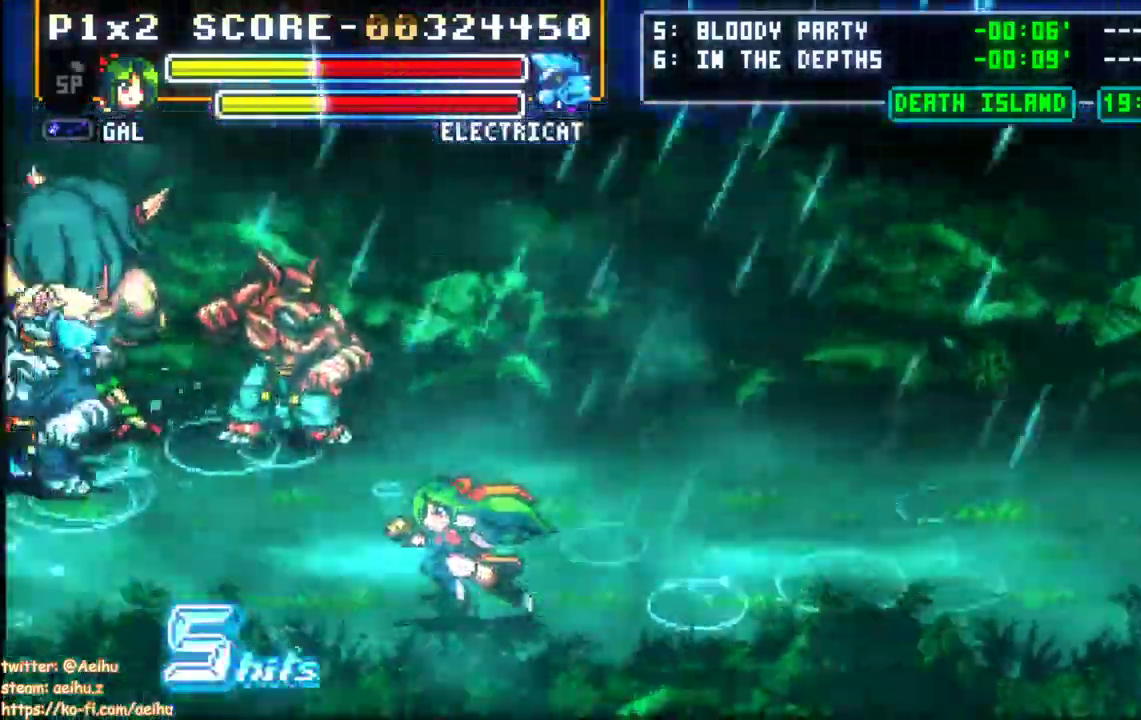
{"buttons": ["CIRCLE", "DPAD_DOWN", "DPAD_LEFT"], "events": [[333, "DPAD_DOWN", "up"], [400, "DPAD_DOWN", "down"]]}
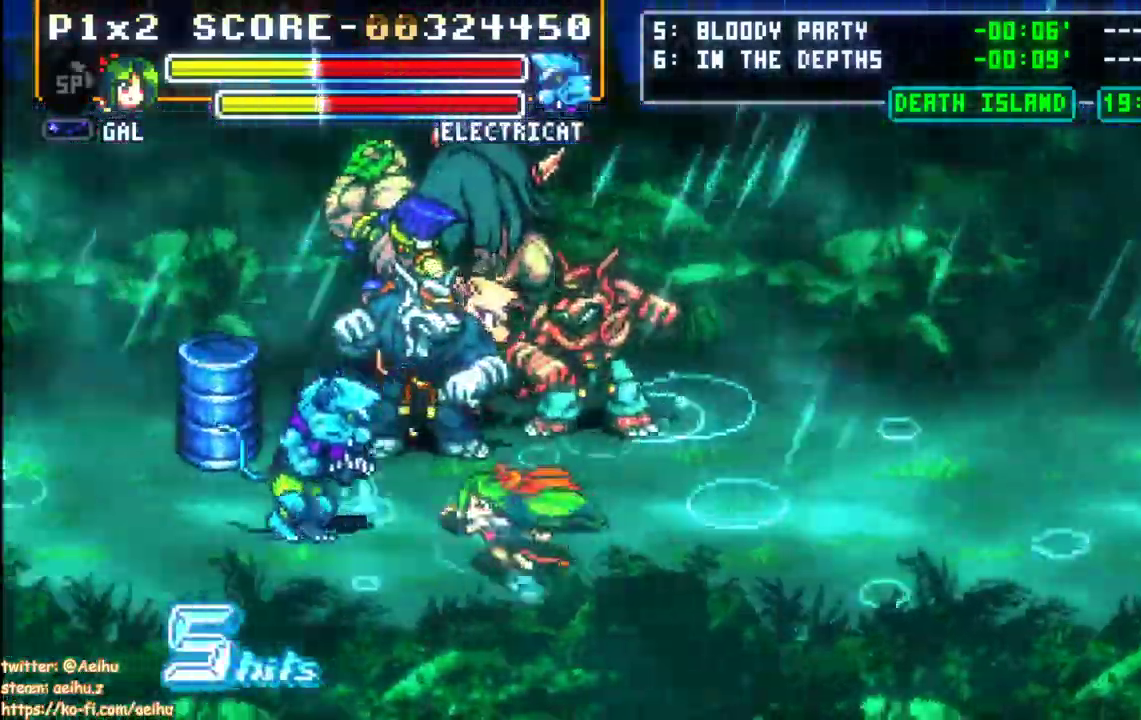
{"buttons": ["CIRCLE", "DPAD_DOWN", "DPAD_LEFT"], "events": [[17, "DPAD_UP", "down"], [217, "SQUARE", "down"], [450, "DPAD_UP", "up"], [483, "SQUARE", "up"]]}
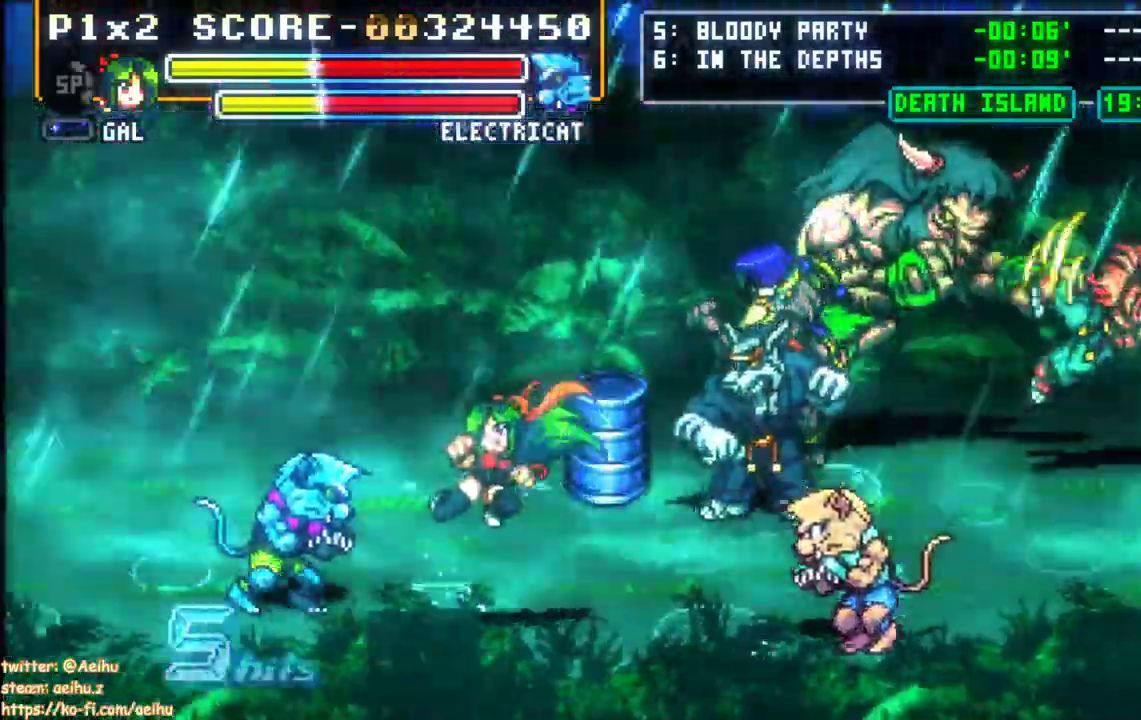
{"buttons": ["CIRCLE", "DPAD_LEFT"]}
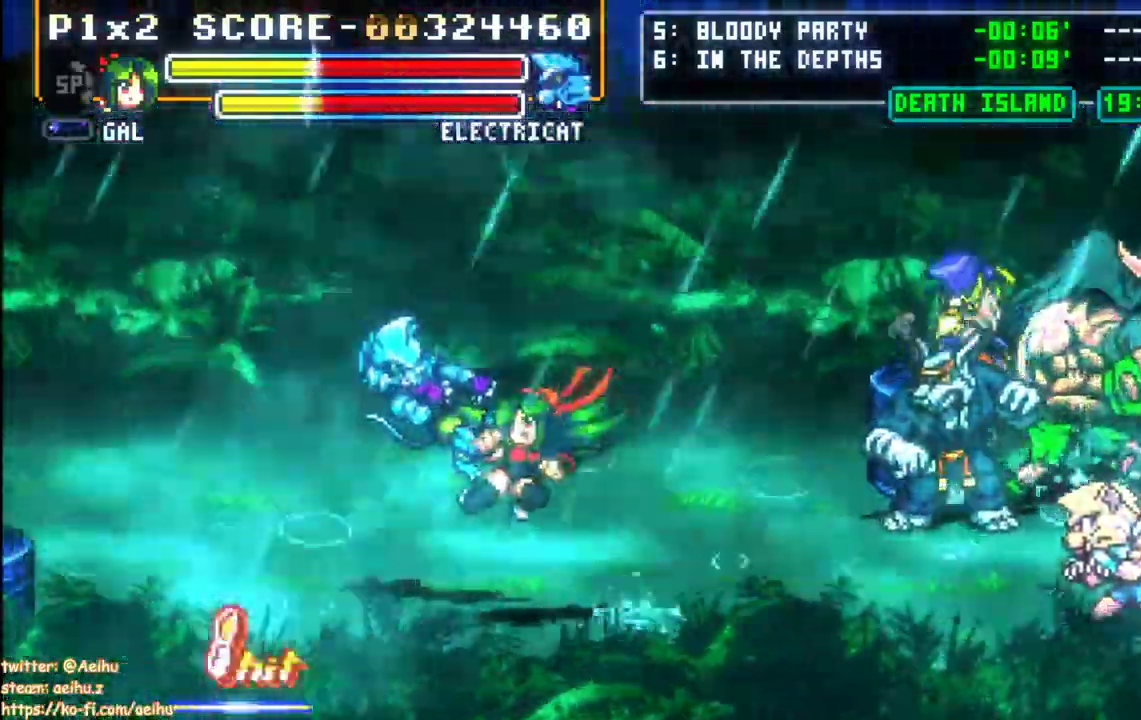
{"buttons": ["CIRCLE", "SQUARE", "DPAD_LEFT"], "events": [[483, "SQUARE", "down"]]}
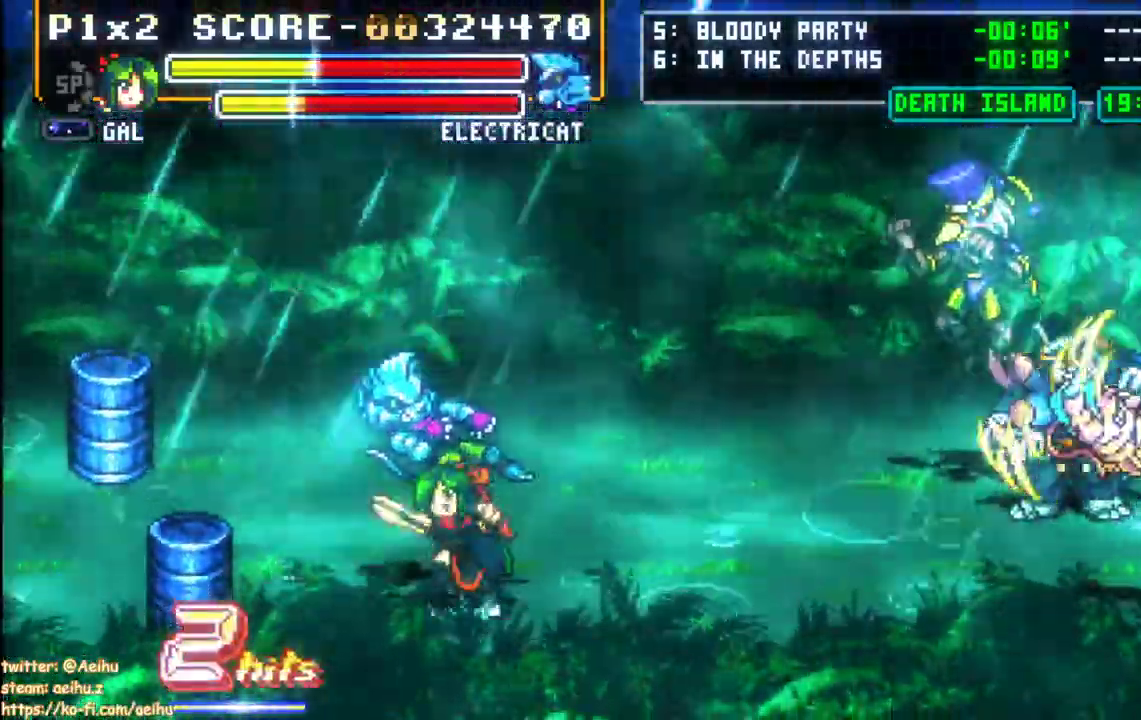
{"buttons": ["SQUARE", "DPAD_LEFT"], "events": [[83, "SQUARE", "up"], [133, "SQUARE", "down"], [233, "SQUARE", "up"], [283, "SQUARE", "down"], [367, "SQUARE", "up"], [417, "CIRCLE", "up"], [417, "SQUARE", "down"]]}
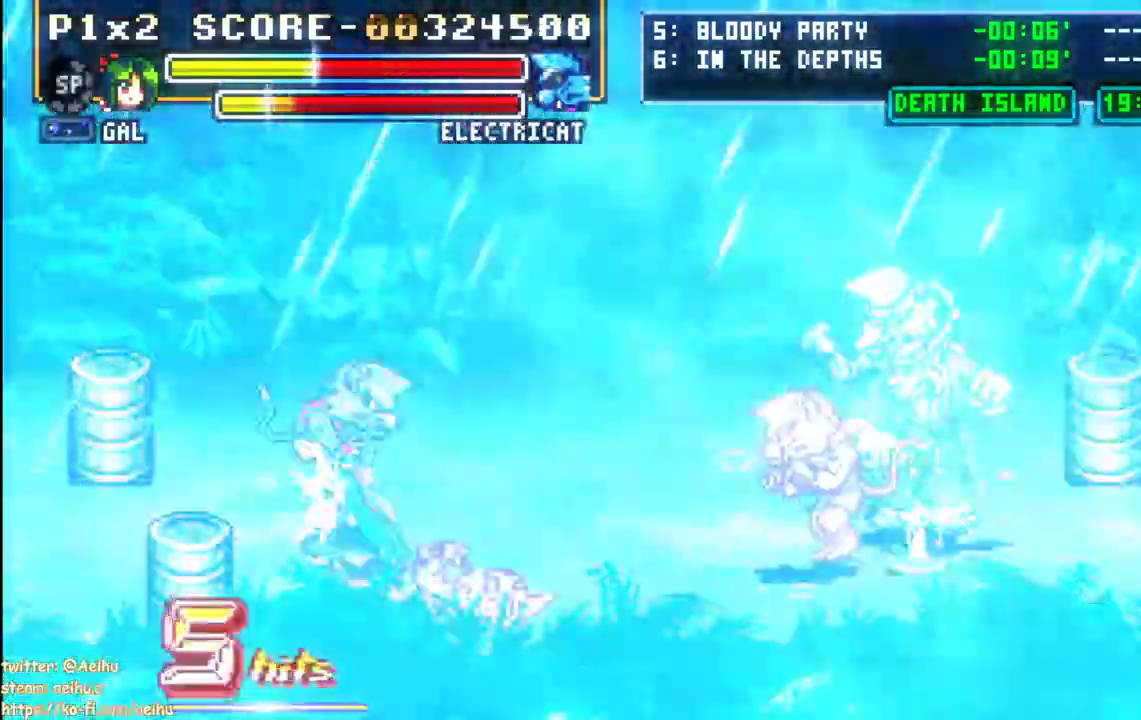
{"buttons": ["SQUARE", "DPAD_LEFT"]}
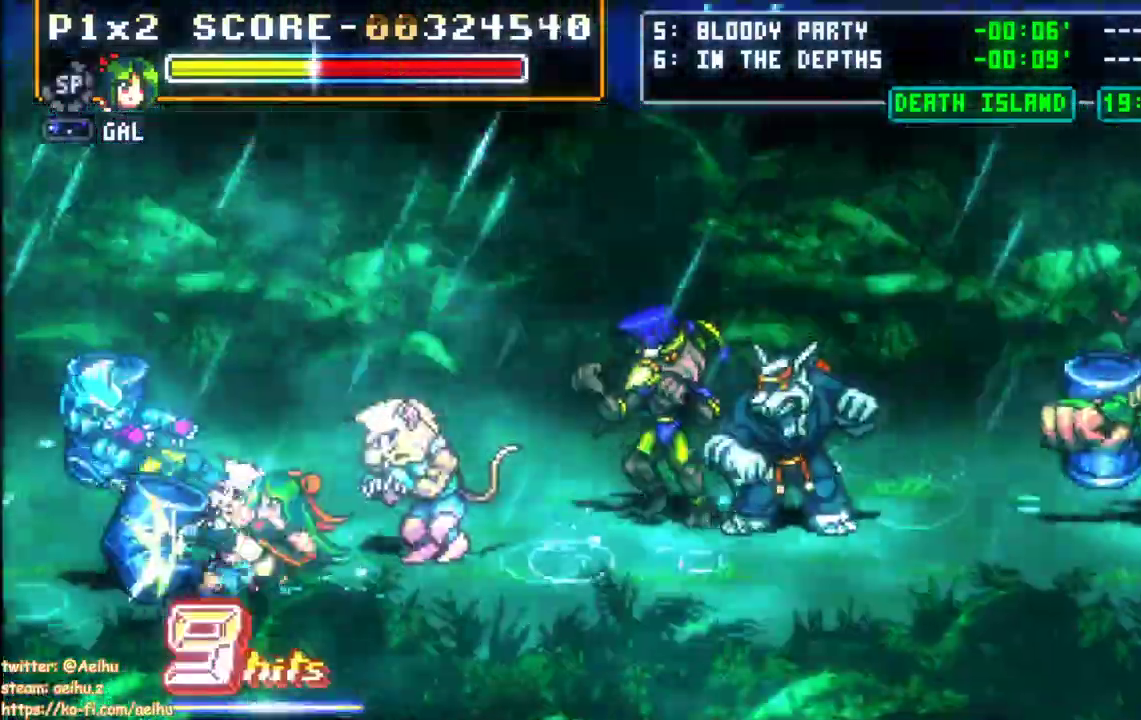
{"buttons": ["CIRCLE", "SQUARE", "DPAD_RIGHT"], "events": [[33, "DPAD_LEFT", "up"], [50, "SQUARE", "up"], [100, "CIRCLE", "down"], [150, "DPAD_RIGHT", "down"], [200, "DPAD_RIGHT", "up"], [267, "DPAD_RIGHT", "down"], [283, "SQUARE", "down"], [417, "SQUARE", "up"], [450, "SQUARE", "down"]]}
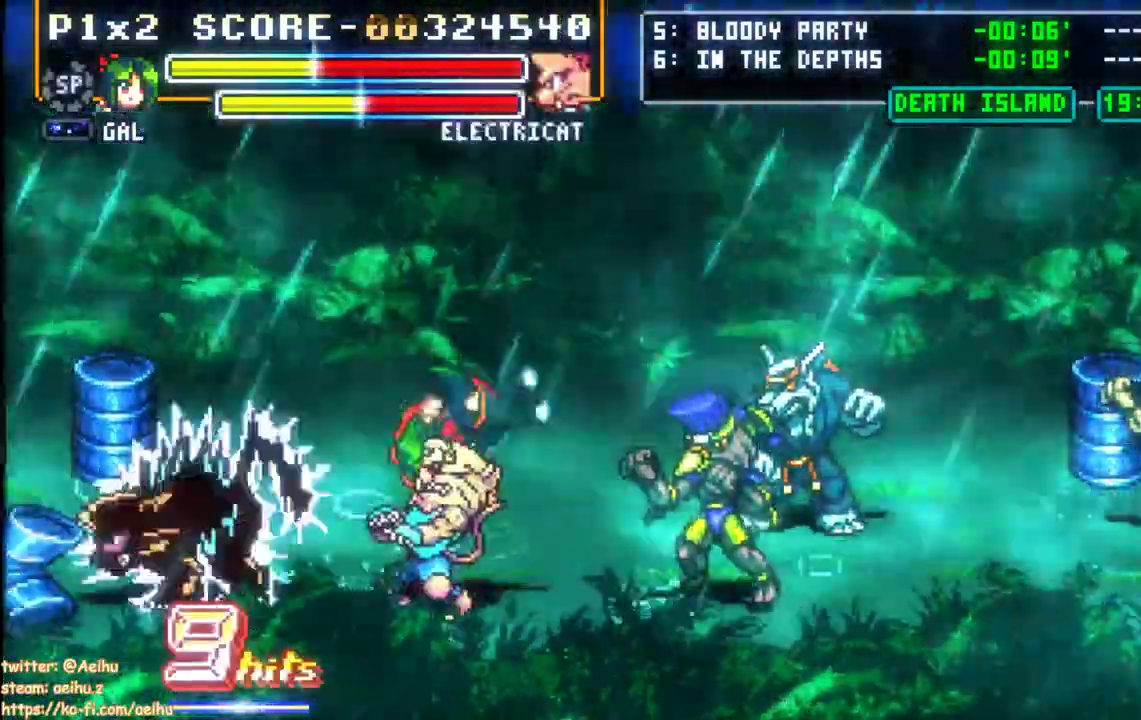
{"buttons": ["DPAD_RIGHT"], "events": [[167, "CIRCLE", "up"], [167, "SQUARE", "up"], [183, "CIRCLE", "down"], [367, "CIRCLE", "up"]]}
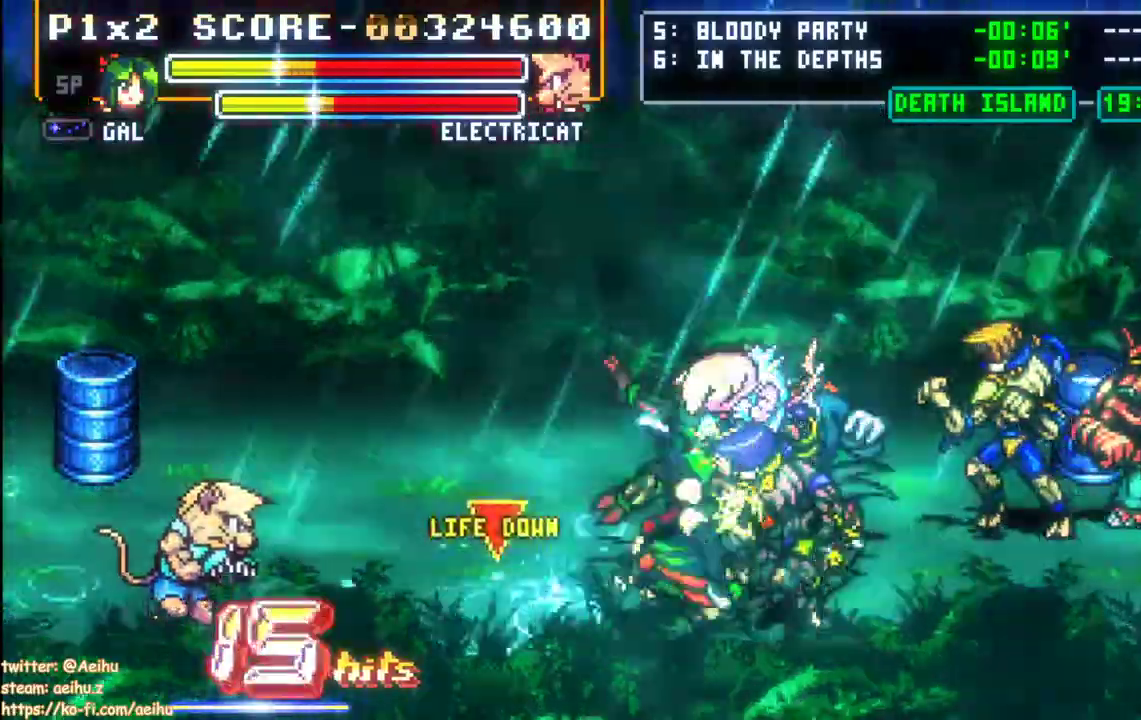
{"buttons": ["SQUARE", "DPAD_UP", "DPAD_RIGHT"], "events": [[300, "SQUARE", "down"], [383, "DPAD_DOWN", "down"], [417, "SQUARE", "up"], [483, "DPAD_DOWN", "up"], [483, "SQUARE", "down"], [500, "DPAD_UP", "down"]]}
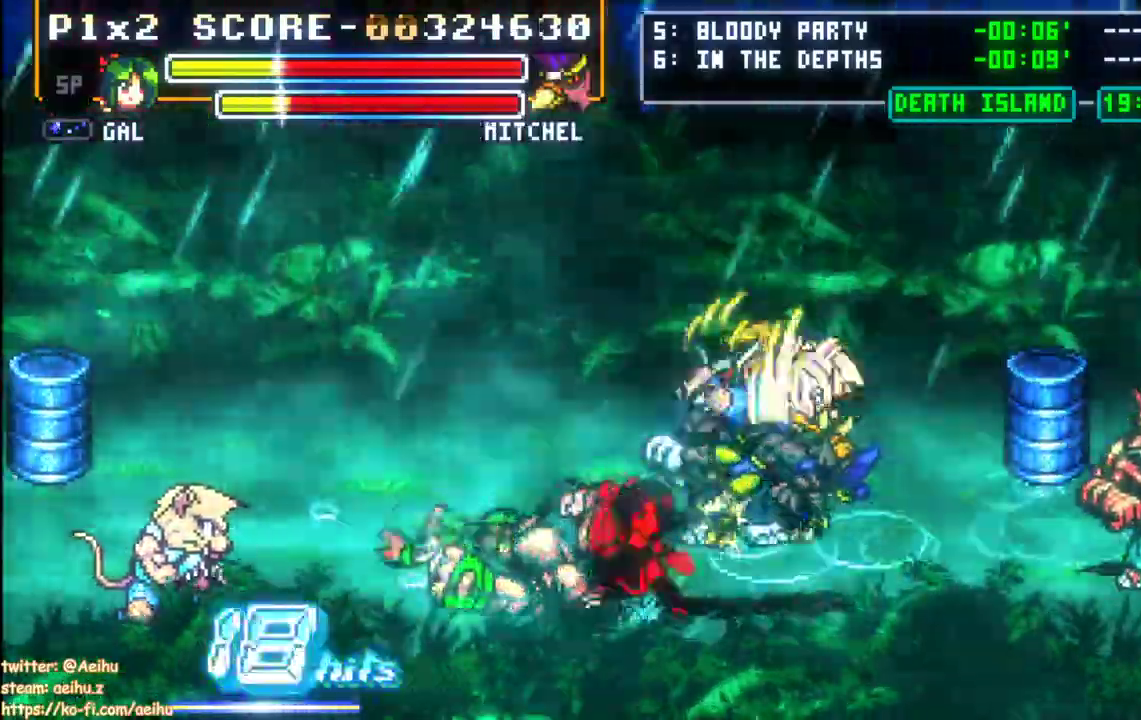
{"buttons": ["DPAD_UP", "DPAD_RIGHT"], "events": [[383, "SQUARE", "up"]]}
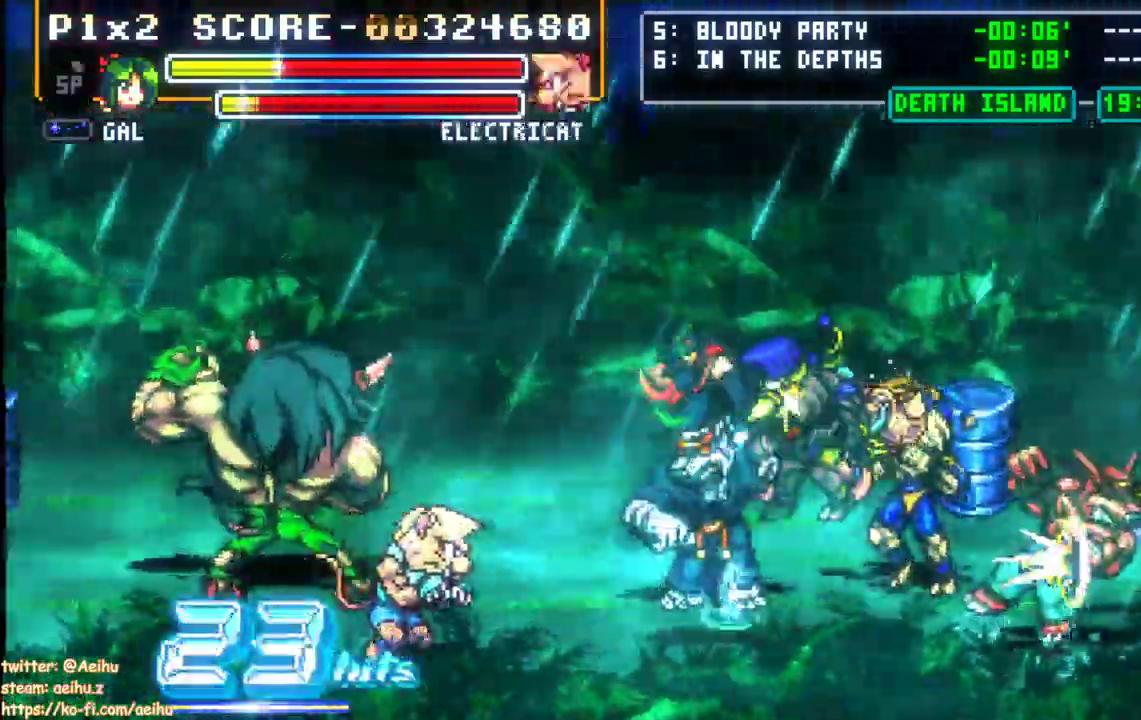
{"buttons": ["DPAD_UP", "DPAD_RIGHT"], "events": [[300, "DPAD_UP", "up"], [467, "DPAD_UP", "down"]]}
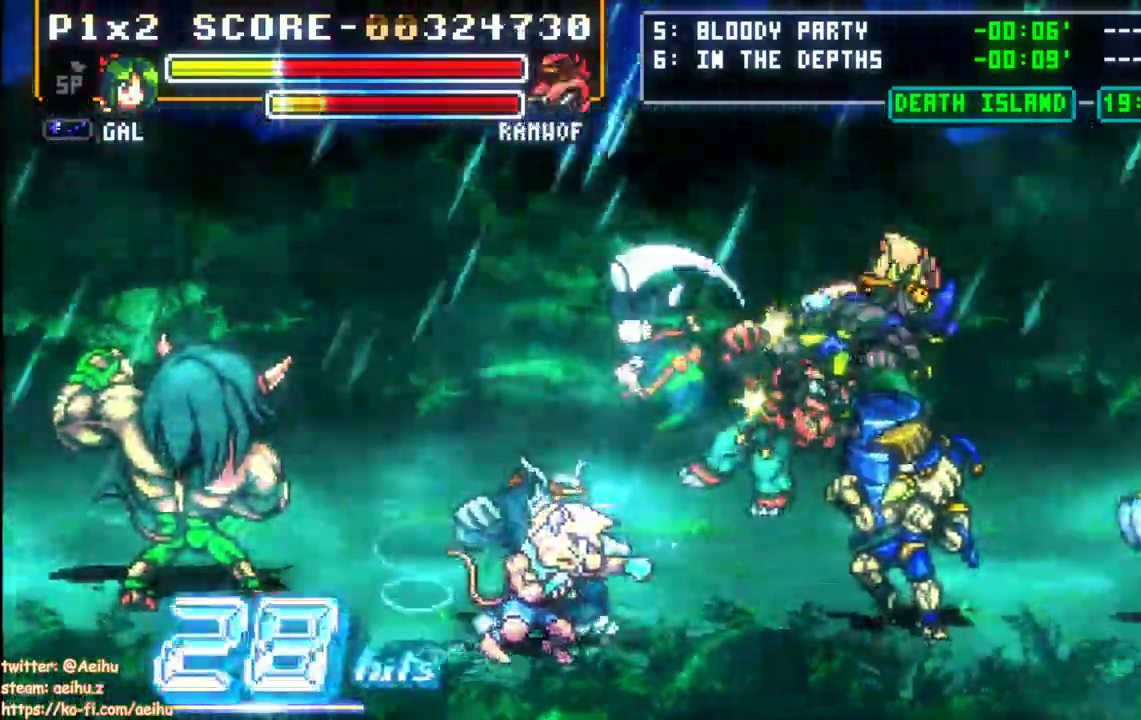
{"buttons": ["DPAD_RIGHT"], "events": [[67, "CIRCLE", "down"], [283, "CIRCLE", "up"], [467, "DPAD_UP", "up"]]}
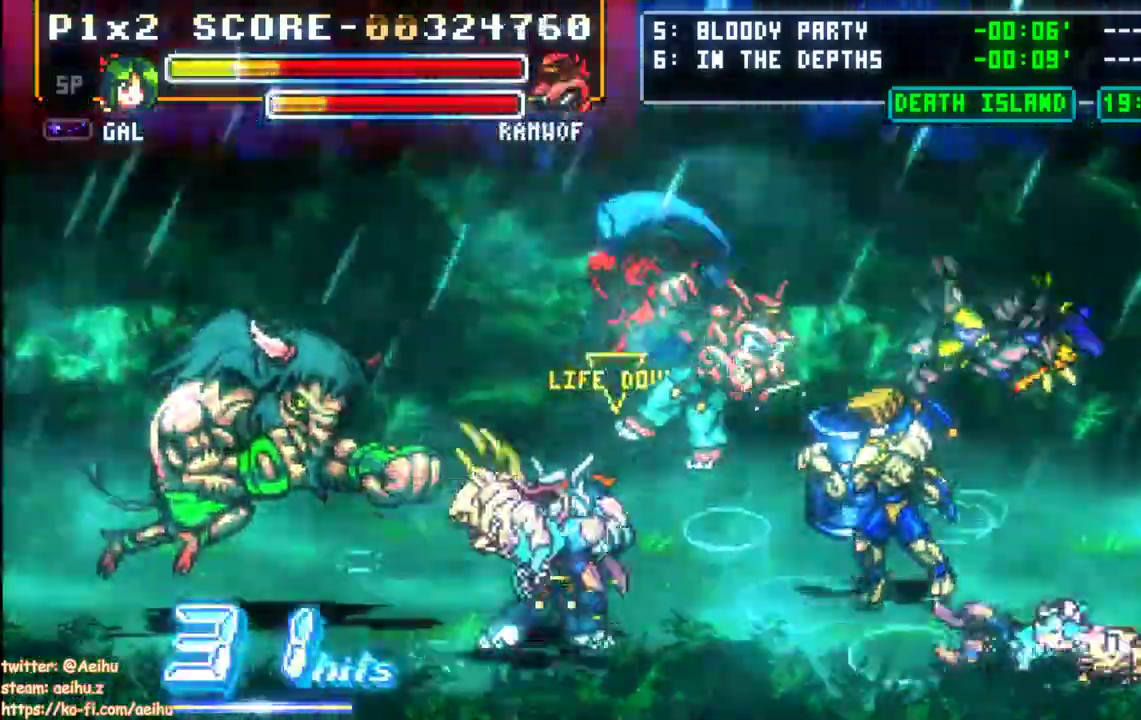
{"buttons": ["DPAD_RIGHT"], "events": []}
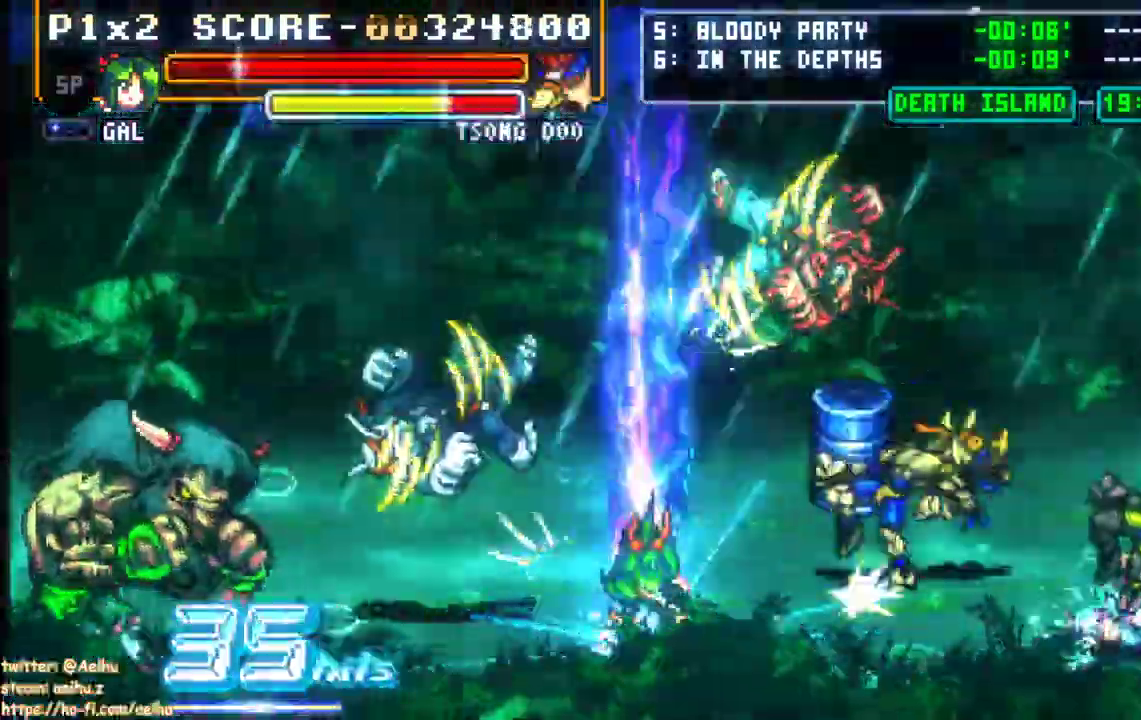
{"buttons": [], "events": [[117, "DPAD_UP", "down"], [200, "DPAD_UP", "up"], [250, "DPAD_UP", "down"], [450, "DPAD_UP", "up"], [467, "DPAD_RIGHT", "up"]]}